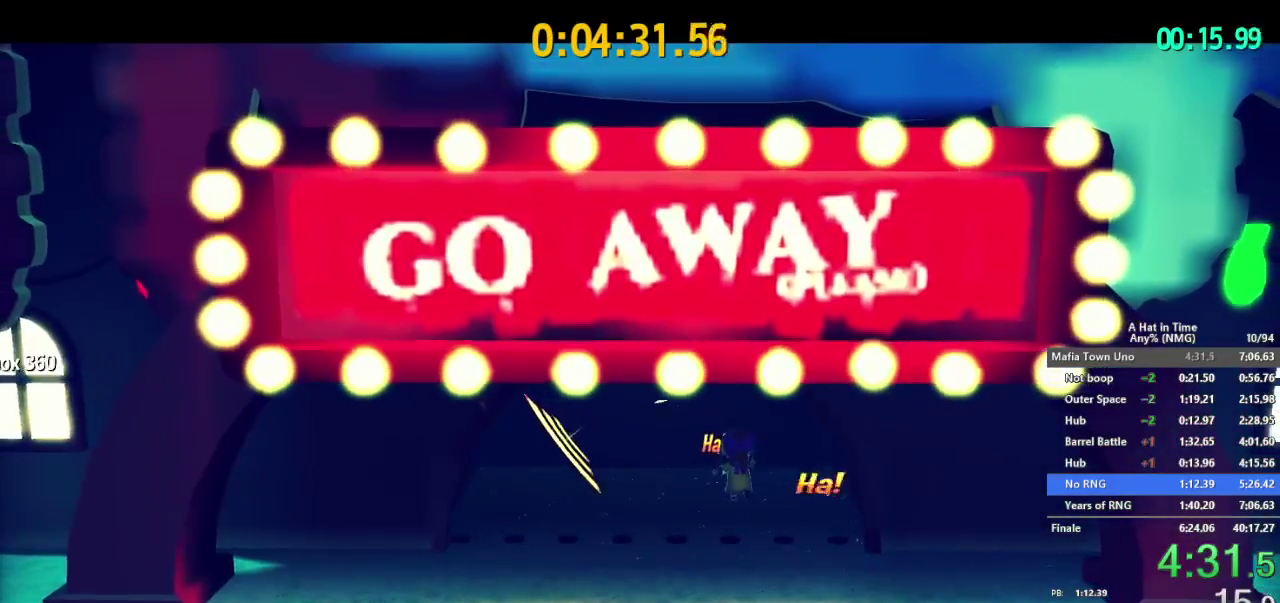
Gameplay with a controller (Nintendo layout); each line is a JSON object with the inputs held at the frame after it. "events" lists button and stick changes between this image and that frame as [ms after this image, input, new state], when the widget could be followed in between. This overlay highlights the sticks when they move; stick clicks (L3 R3) are not distinguishable. Not read: L1 L3 R3.
{"buttons": [], "left_stick": "center", "right_stick": "center", "events": [[50, "R1", "up"], [183, "L2", "down"], [183, "R2", "down"], [250, "L2", "up"], [250, "R2", "up"], [434, "R1", "down"], [500, "R1", "up"]]}
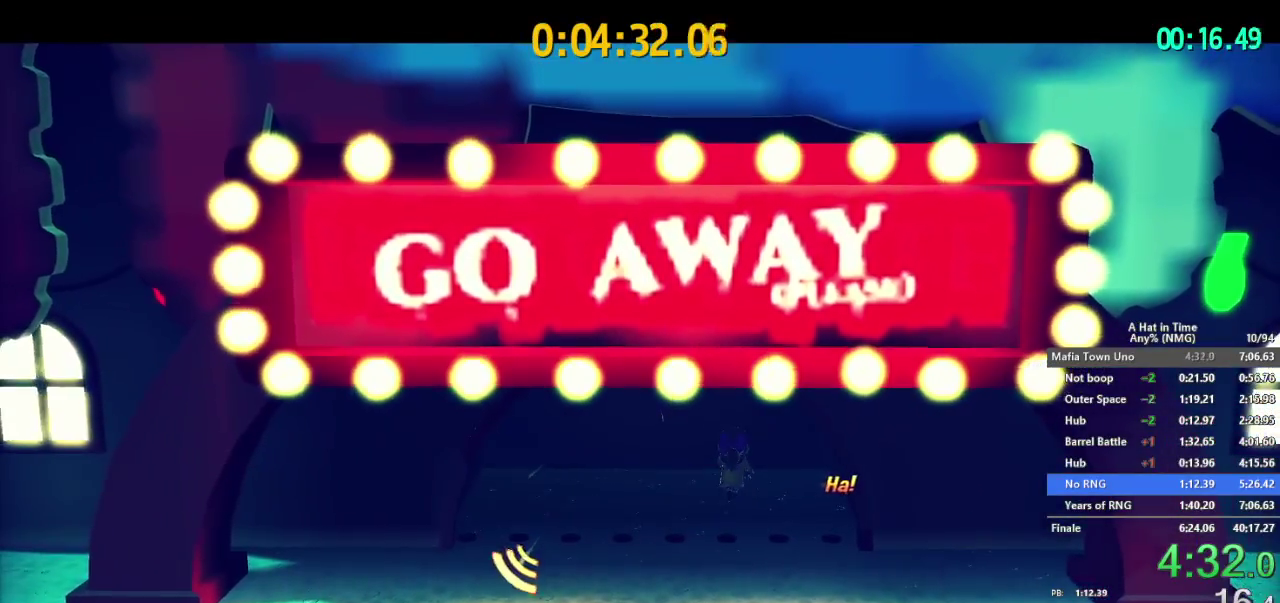
{"buttons": ["L2"], "left_stick": "center", "right_stick": "center", "events": [[401, "R2", "down"], [417, "L2", "down"], [484, "R2", "up"]]}
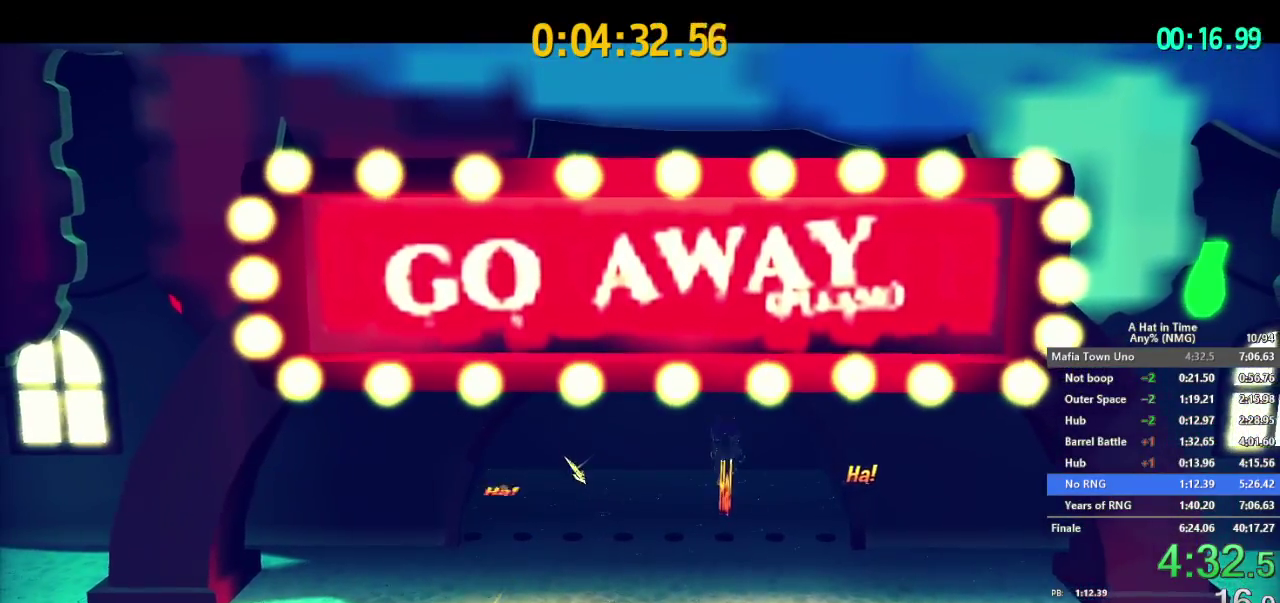
{"buttons": [], "left_stick": "center", "right_stick": "center", "events": [[17, "L2", "up"], [367, "R1", "down"], [434, "R1", "up"]]}
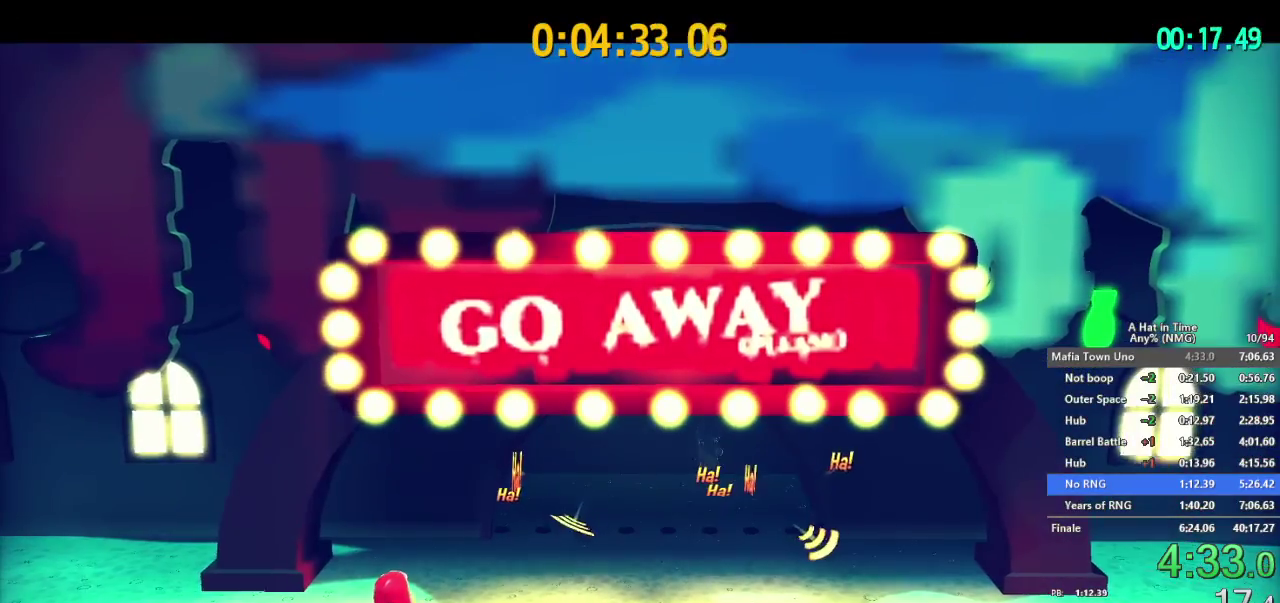
{"buttons": [], "left_stick": "center", "right_stick": "center", "events": [[50, "L2", "down"], [67, "R2", "down"], [150, "L2", "up"], [167, "R2", "up"], [317, "R1", "down"], [401, "R1", "up"]]}
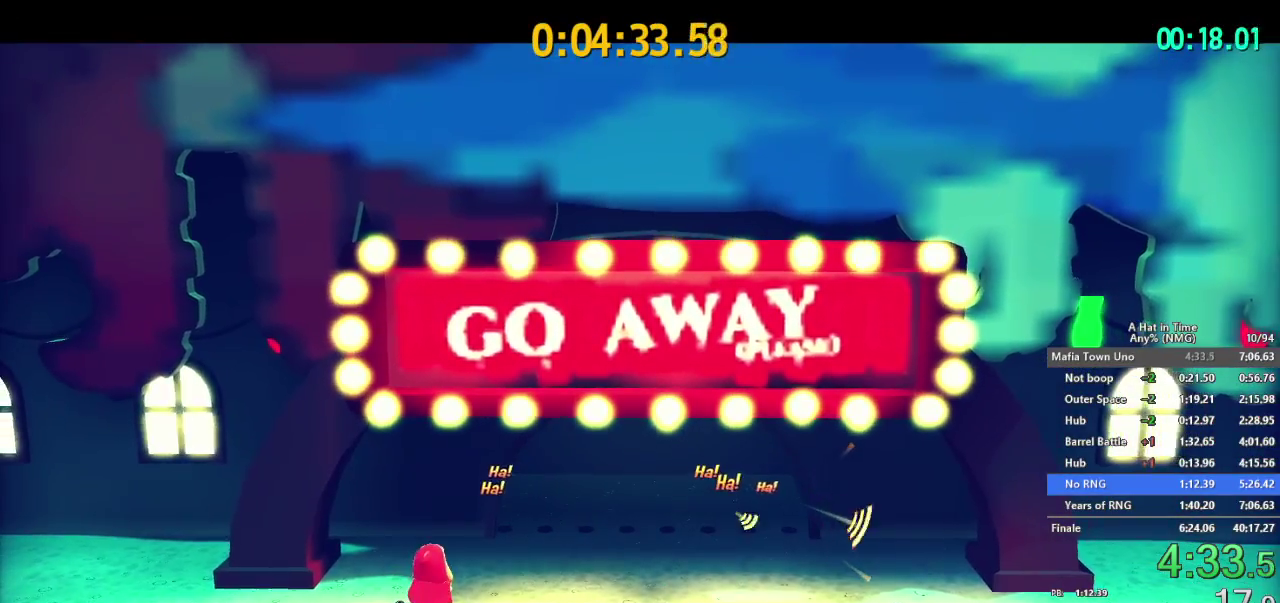
{"buttons": [], "left_stick": "center", "right_stick": "center", "events": [[50, "L2", "down"], [50, "R2", "down"], [150, "L2", "up"], [150, "R2", "up"], [317, "R1", "down"], [400, "R1", "up"]]}
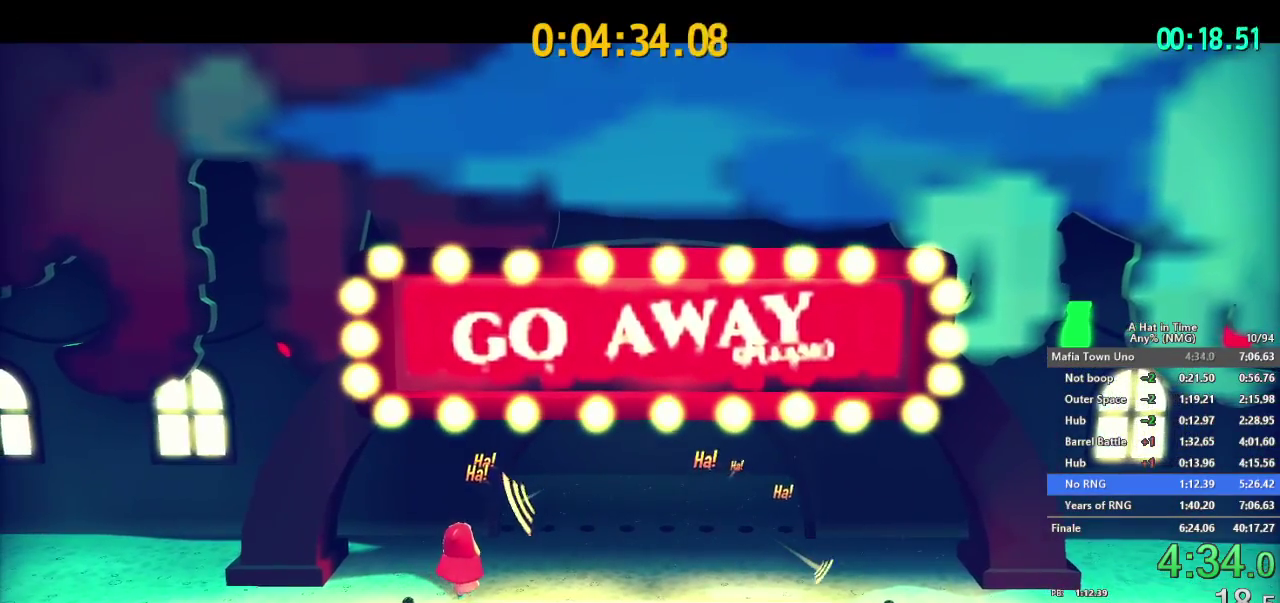
{"buttons": ["L2", "R2"], "left_stick": "center", "right_stick": "center", "events": [[17, "L2", "down"], [34, "R2", "down"], [117, "L2", "up"], [117, "R2", "up"], [234, "R1", "down"], [301, "R1", "up"], [417, "L2", "down"], [434, "R2", "down"]]}
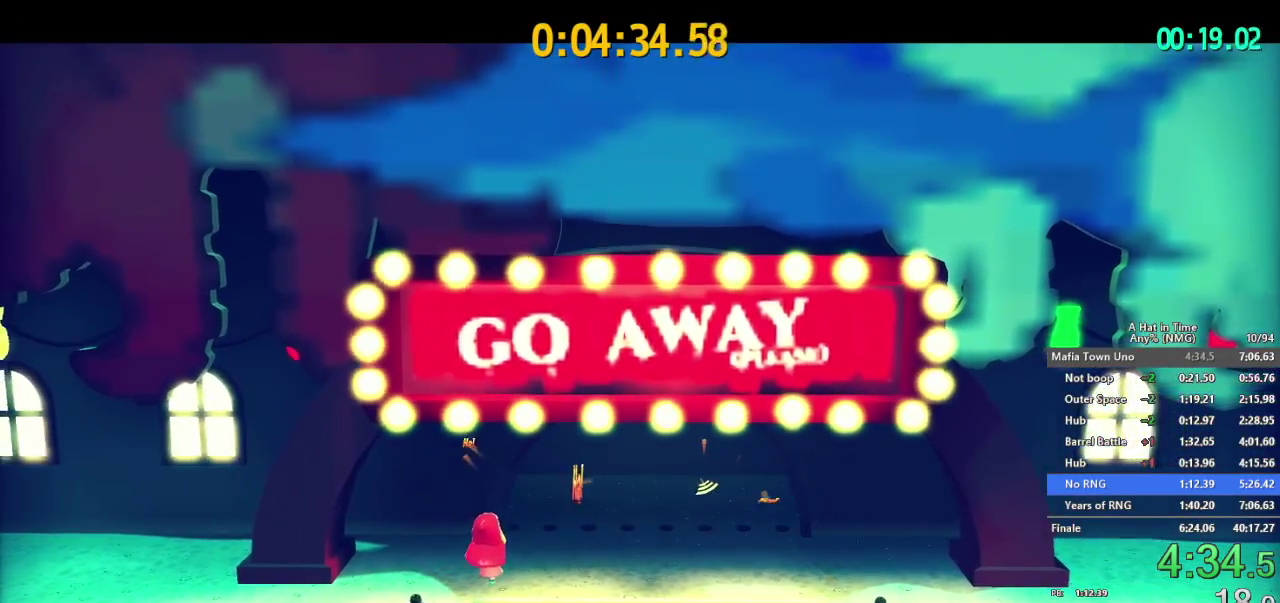
{"buttons": [], "left_stick": "center", "right_stick": "center", "events": [[33, "L2", "up"], [50, "R2", "up"]]}
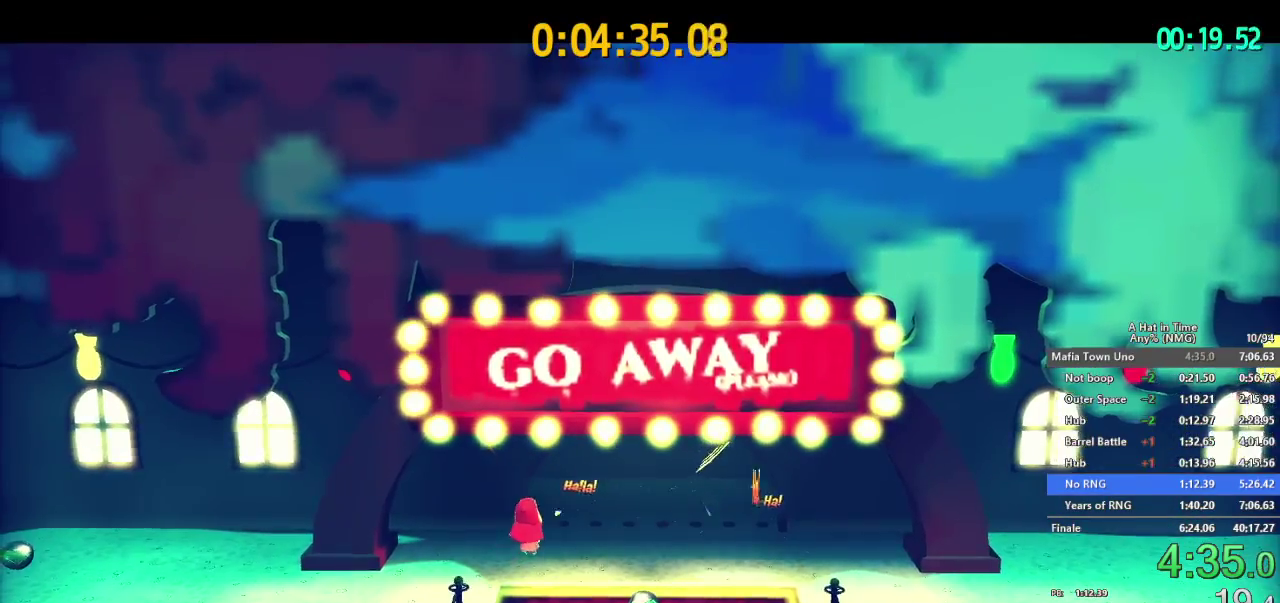
{"buttons": [], "left_stick": "center", "right_stick": "center", "events": []}
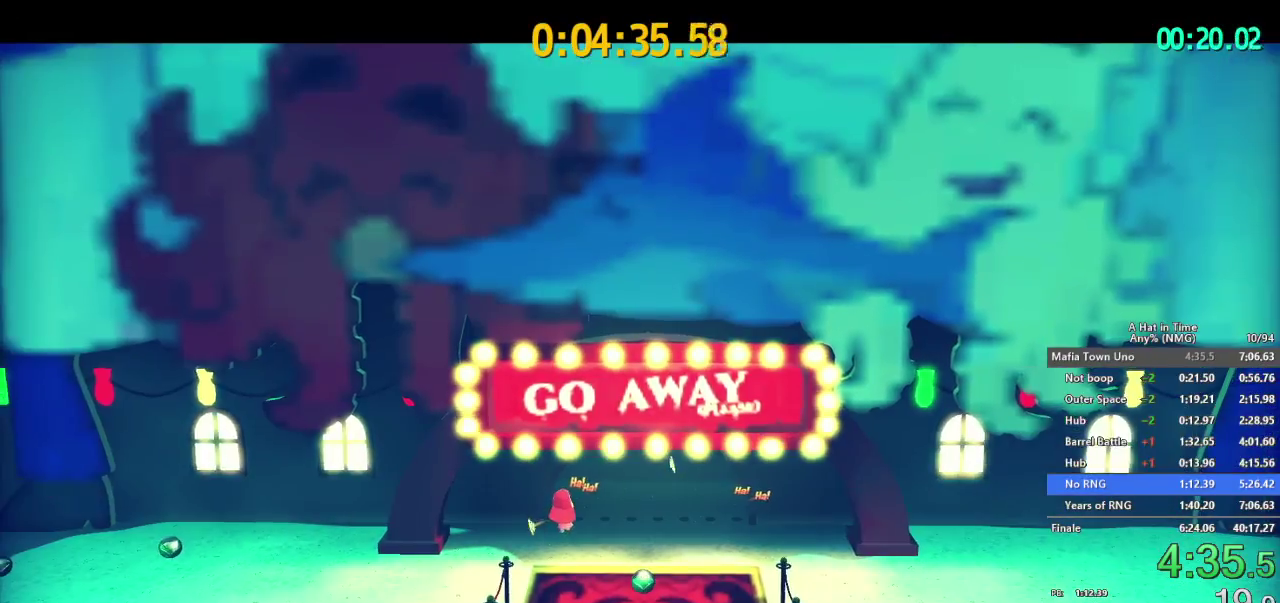
{"buttons": [], "left_stick": "center", "right_stick": "center", "events": []}
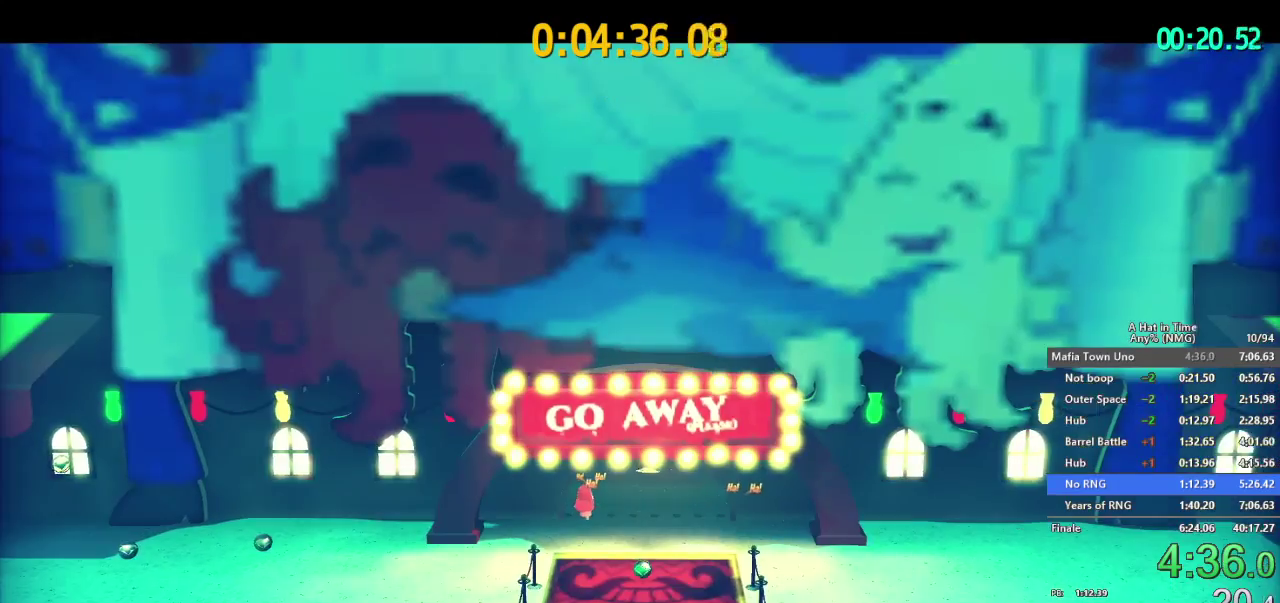
{"buttons": [], "left_stick": "center", "right_stick": "center", "events": []}
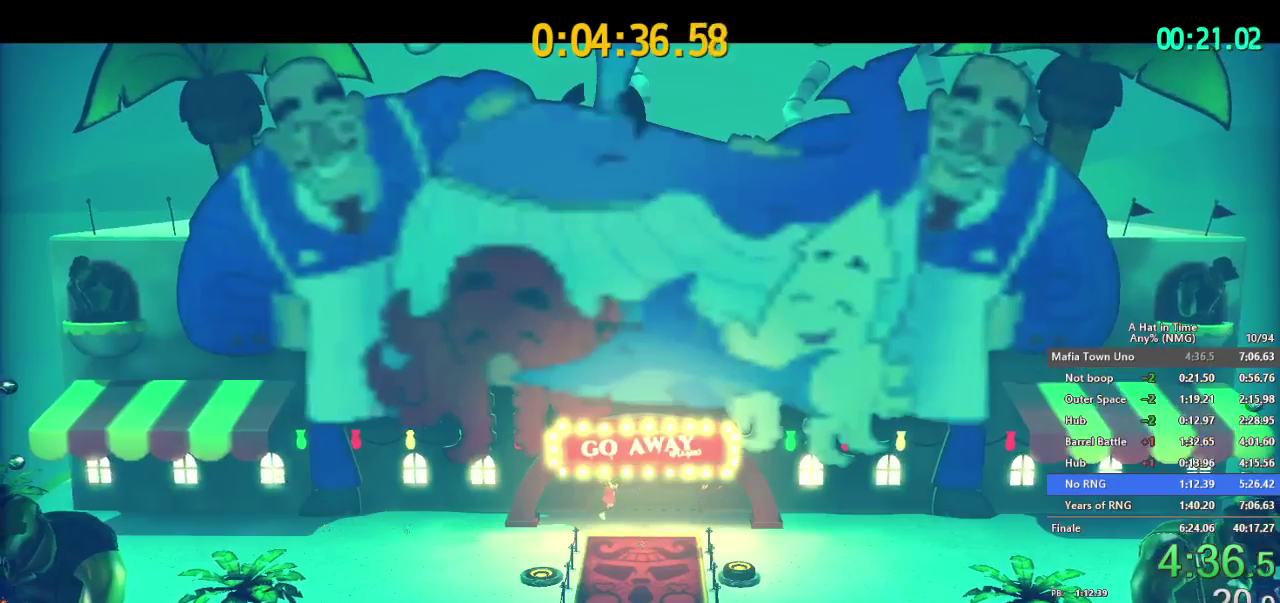
{"buttons": [], "left_stick": "center", "right_stick": "center", "events": []}
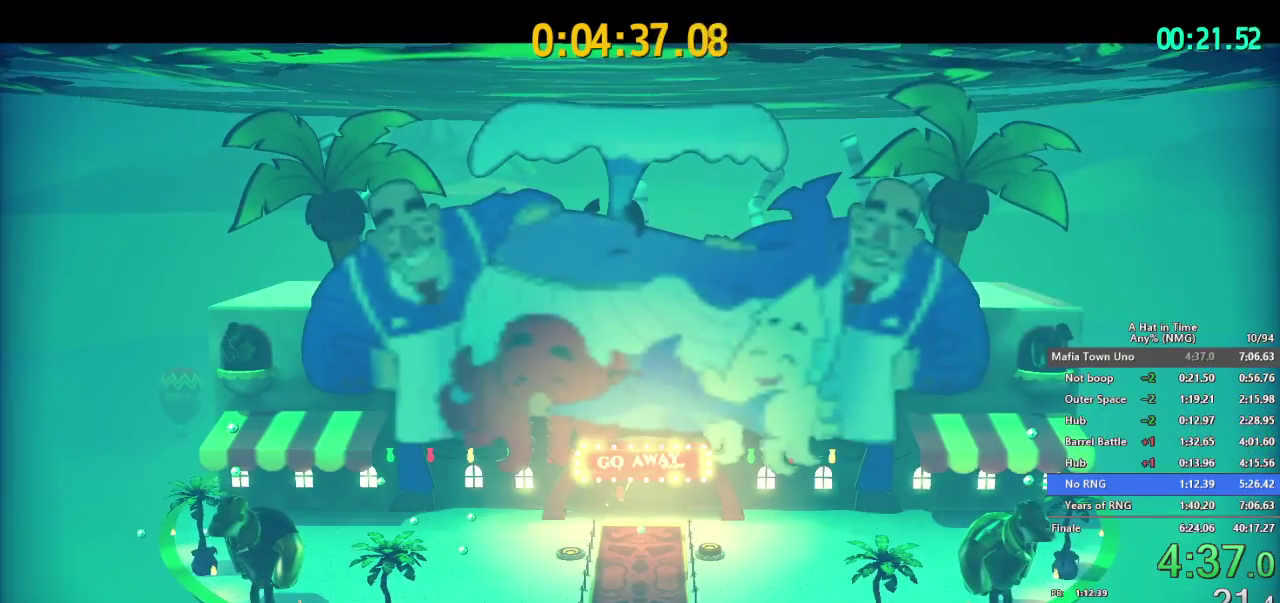
{"buttons": [], "left_stick": "center", "right_stick": "center"}
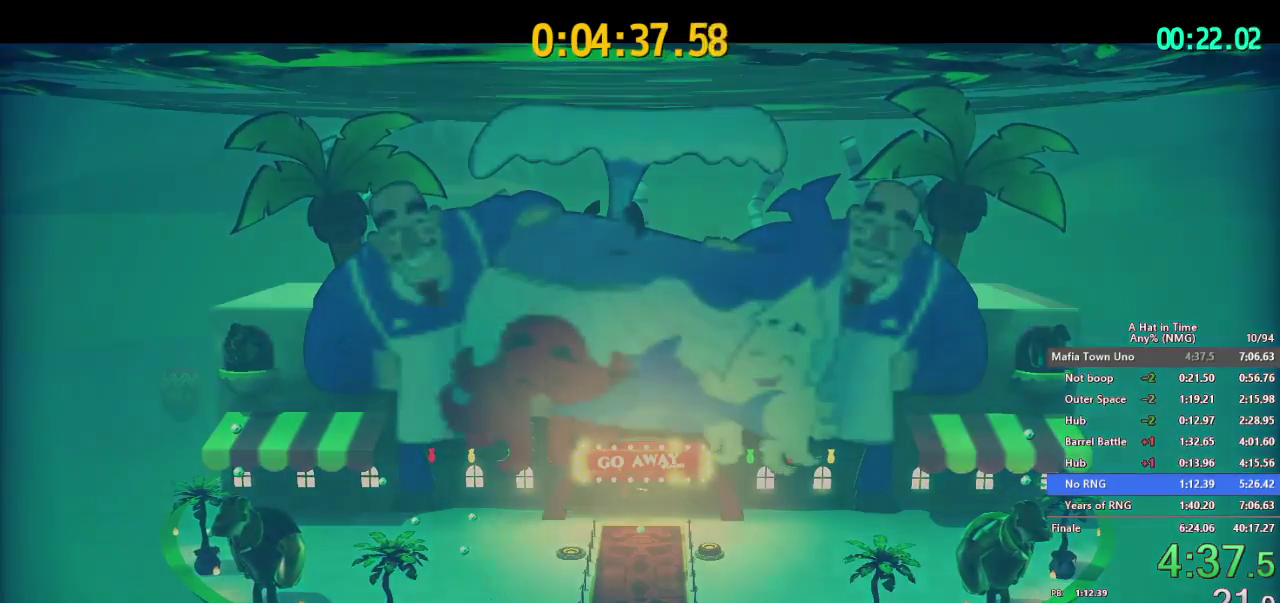
{"buttons": [], "left_stick": "center", "right_stick": "center"}
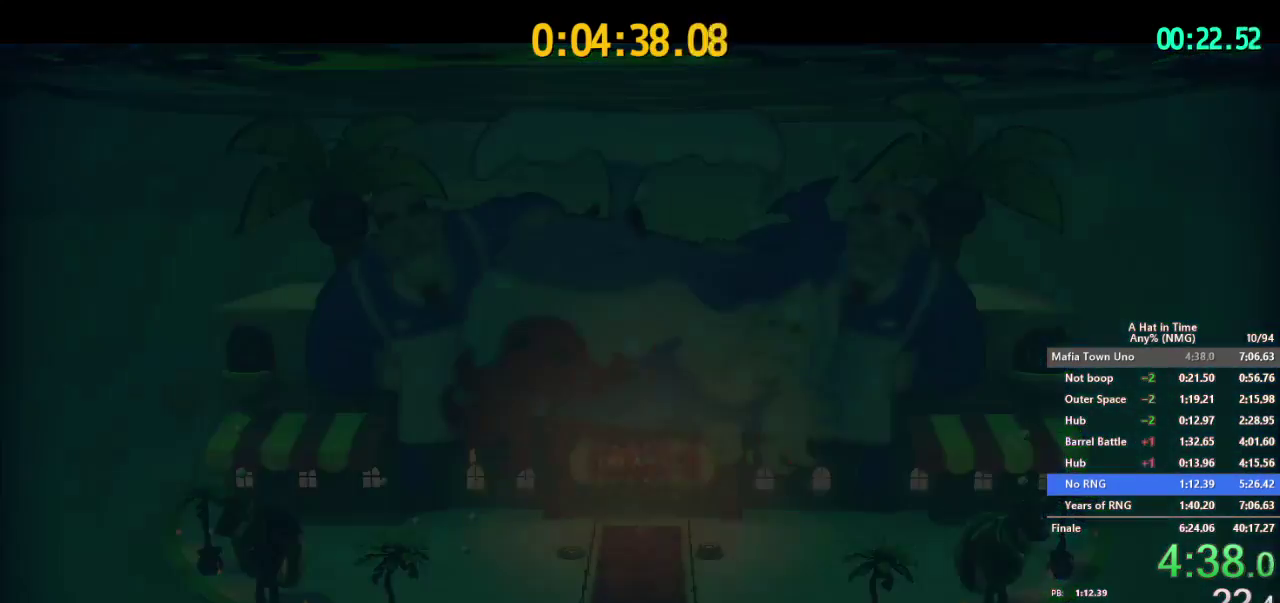
{"buttons": [], "left_stick": "center", "right_stick": "center", "events": [[17, "right_stick", "up"], [150, "right_stick", "center"]]}
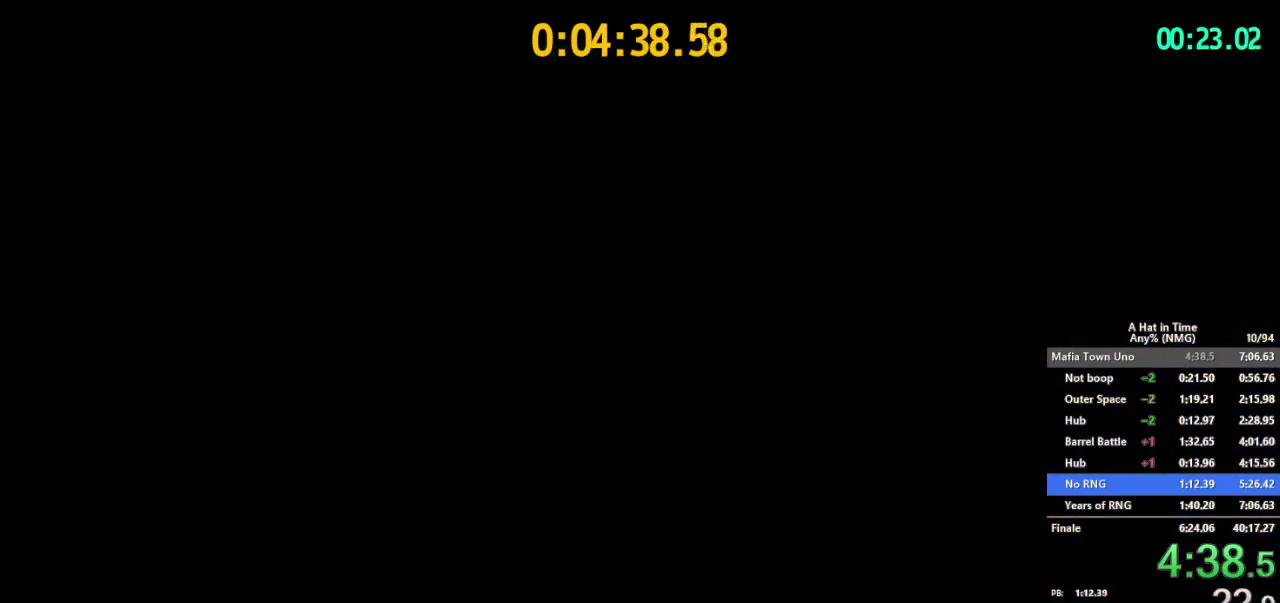
{"buttons": [], "left_stick": "center", "right_stick": "center"}
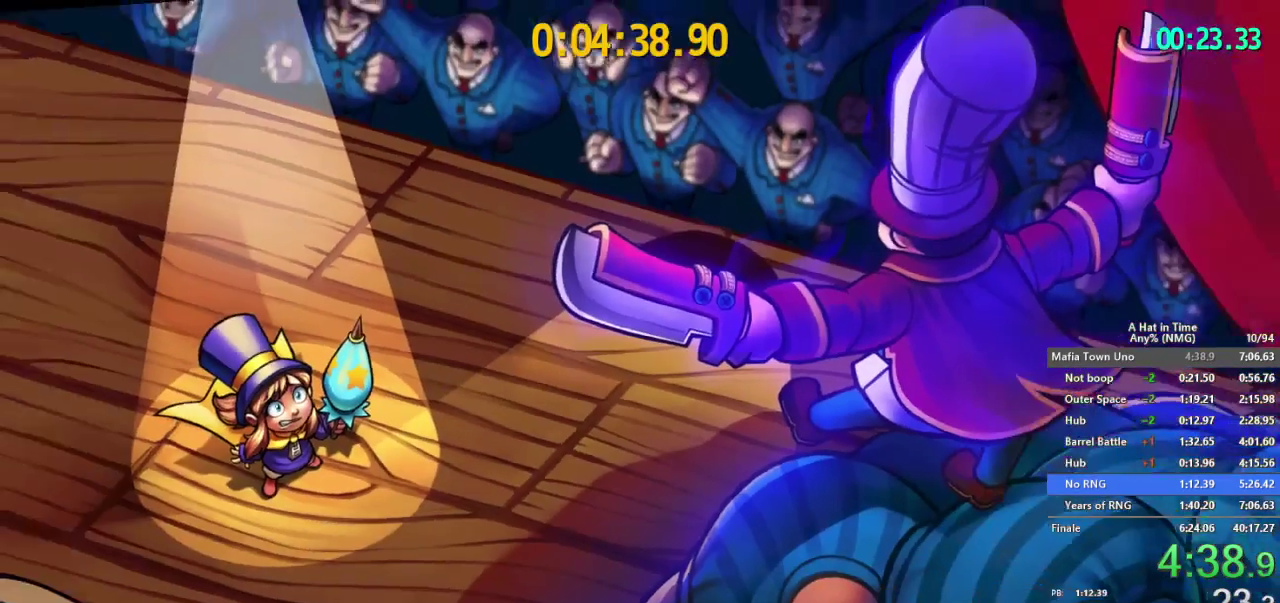
{"buttons": [], "left_stick": "center", "right_stick": "center"}
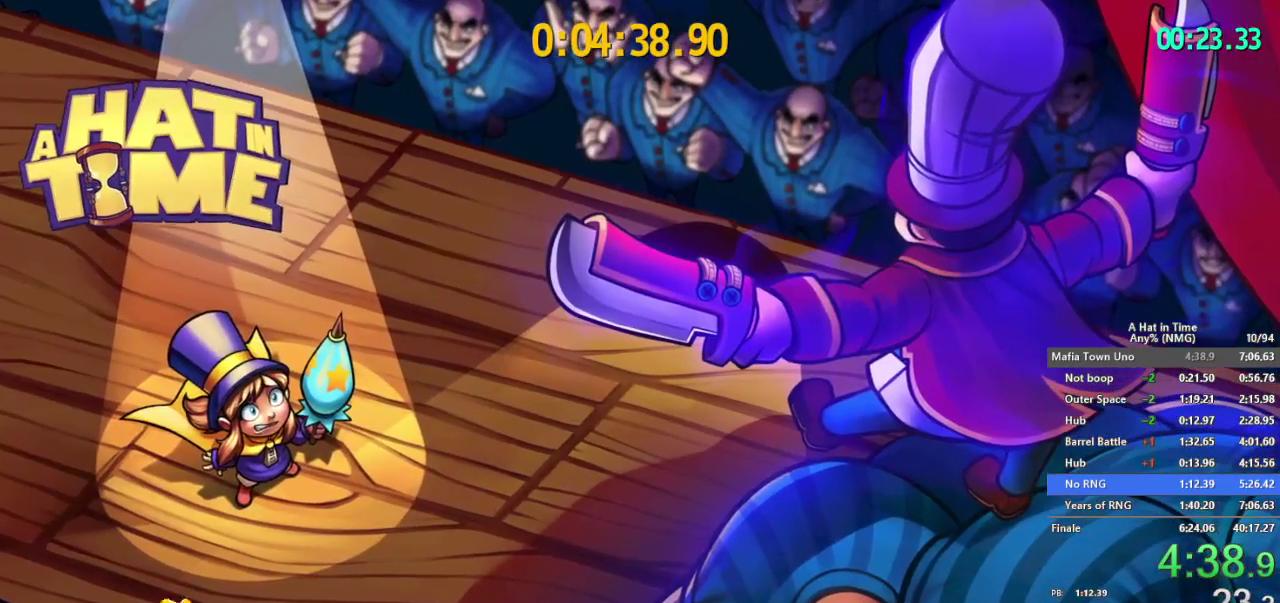
{"buttons": [], "left_stick": "center", "right_stick": "center"}
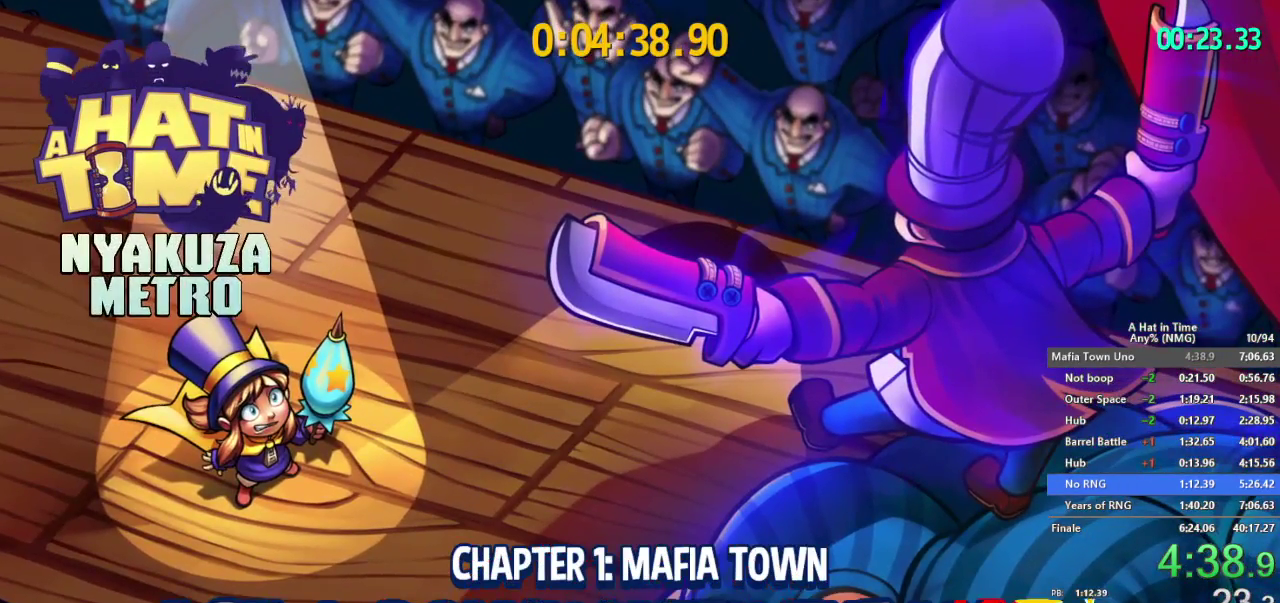
{"buttons": [], "left_stick": "center", "right_stick": "center"}
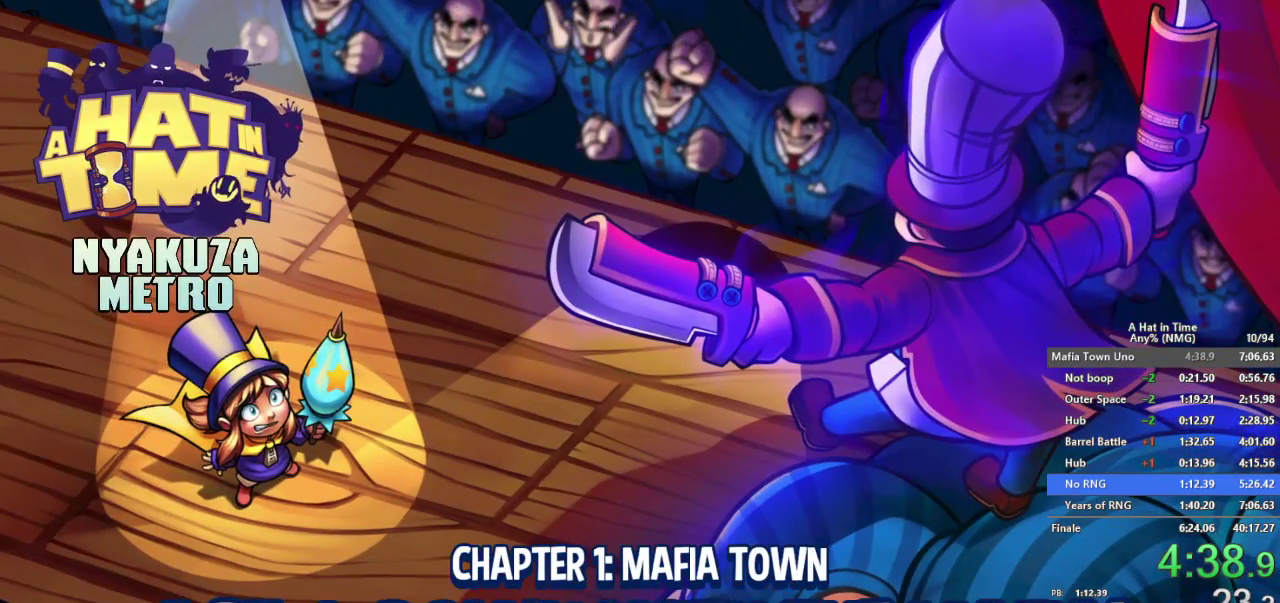
{"buttons": [], "left_stick": "center", "right_stick": "center"}
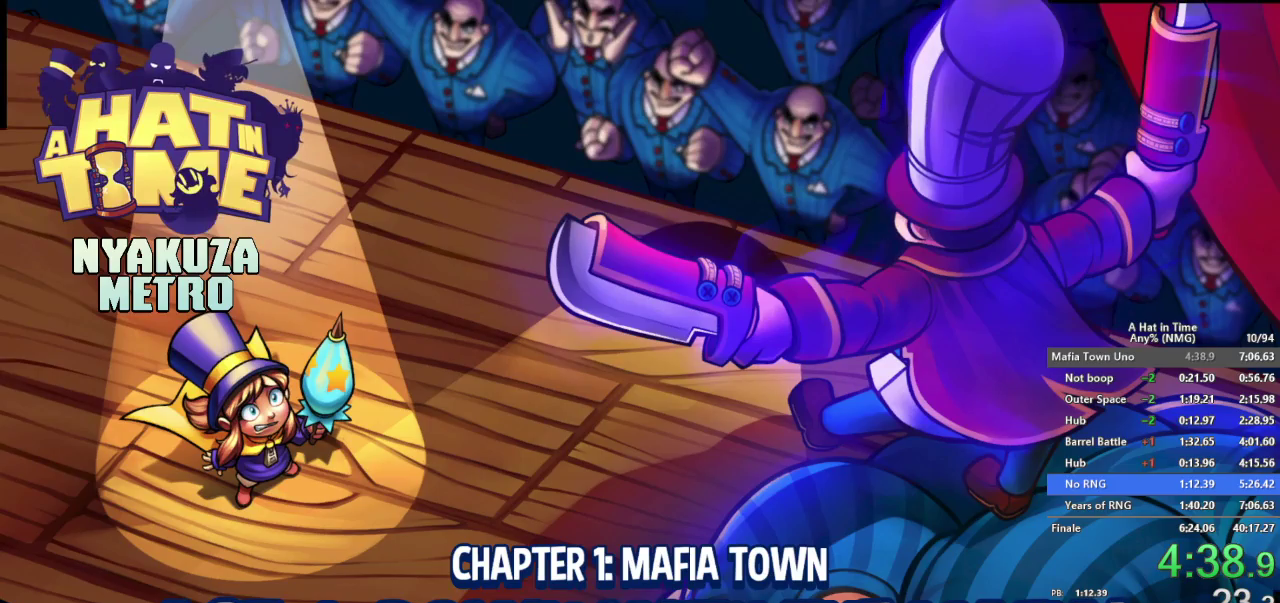
{"buttons": [], "left_stick": "center", "right_stick": "center"}
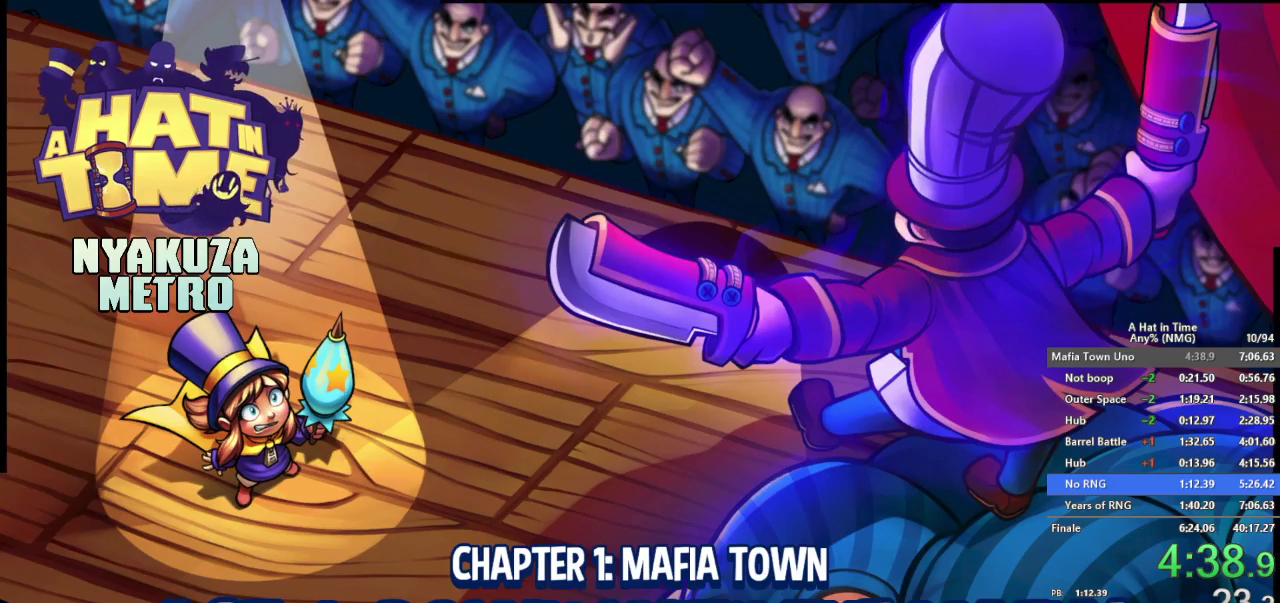
{"buttons": [], "left_stick": "center", "right_stick": "center"}
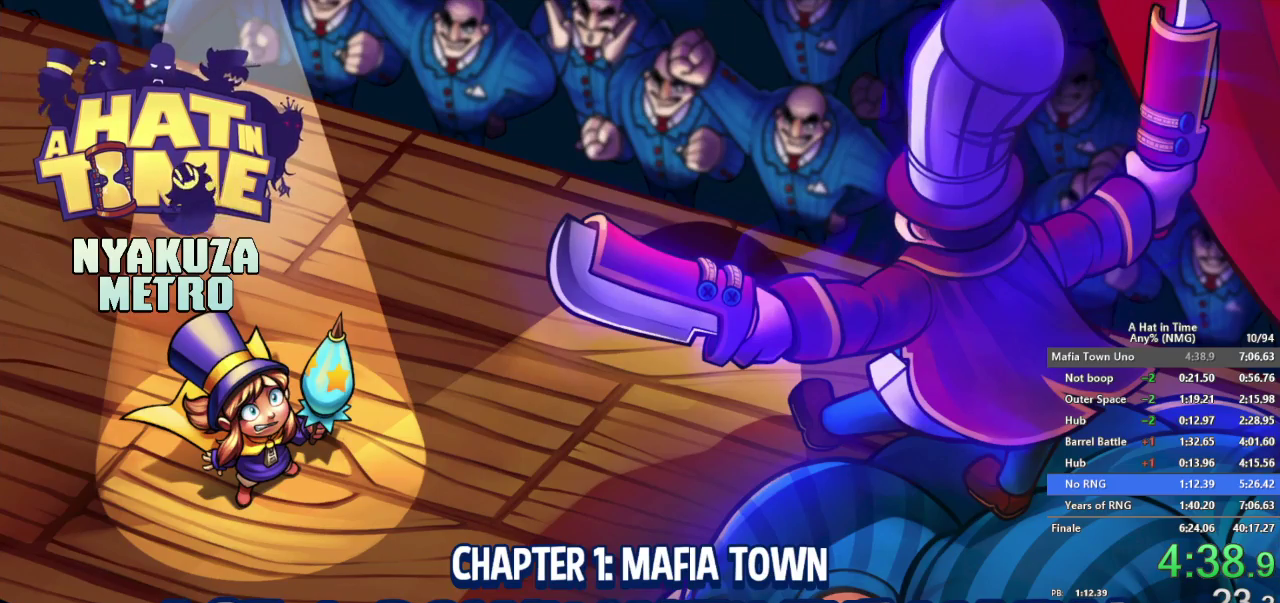
{"buttons": [], "left_stick": "center", "right_stick": "center"}
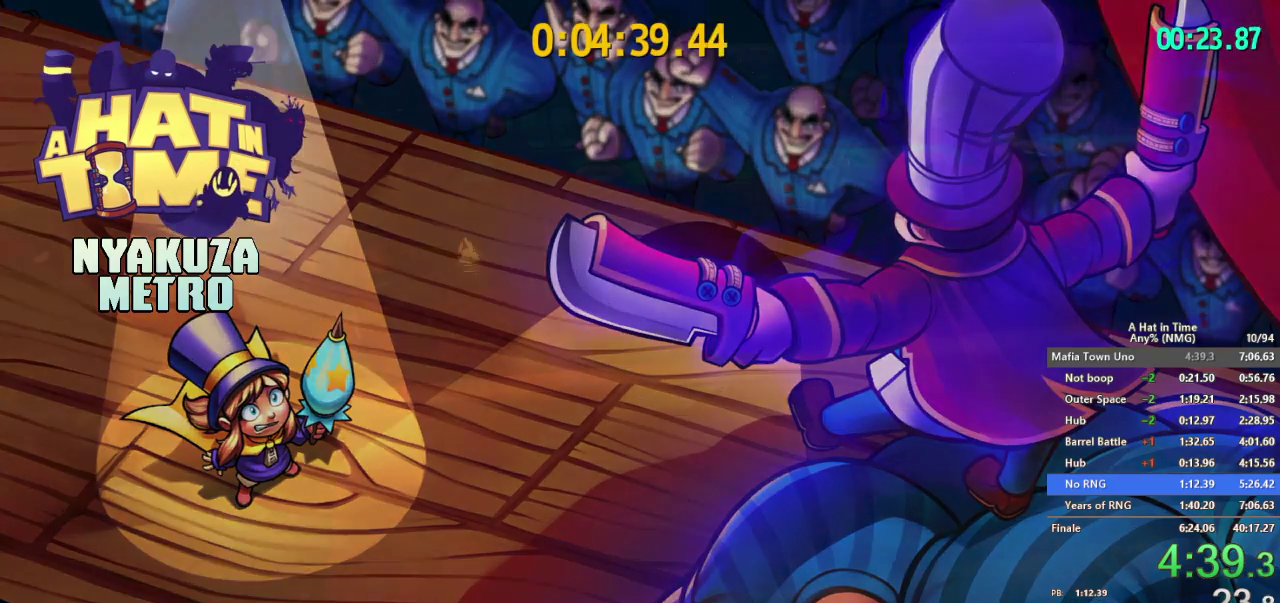
{"buttons": [], "left_stick": "center", "right_stick": "center"}
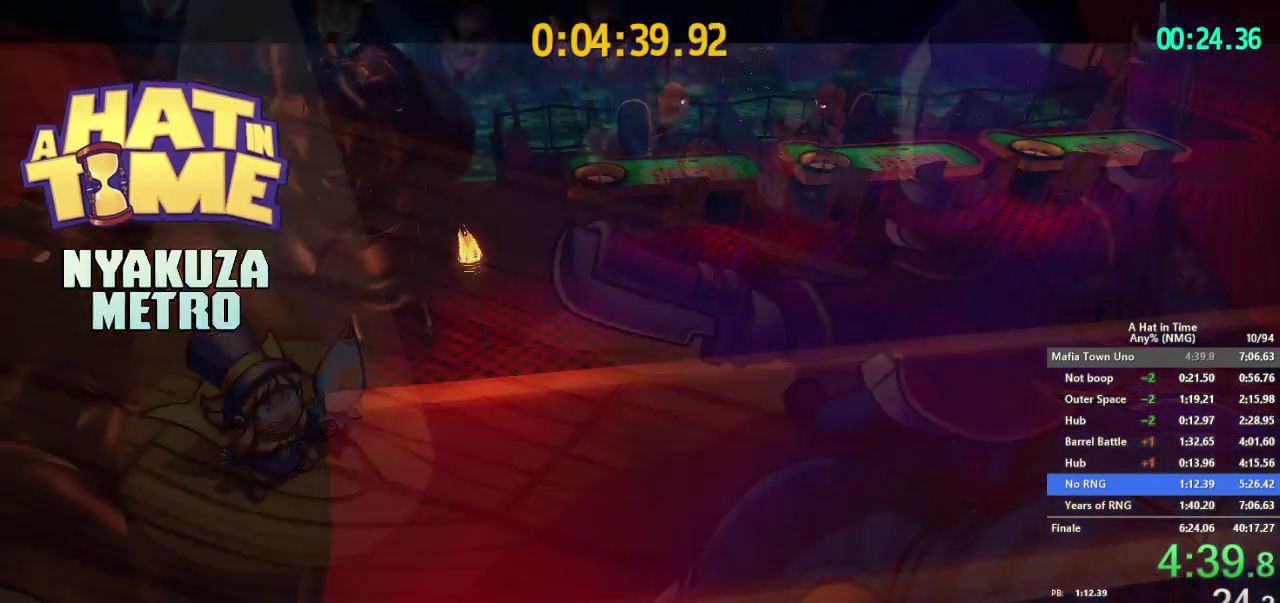
{"buttons": [], "left_stick": "center", "right_stick": "center", "events": [[283, "A", "down"], [400, "A", "up"]]}